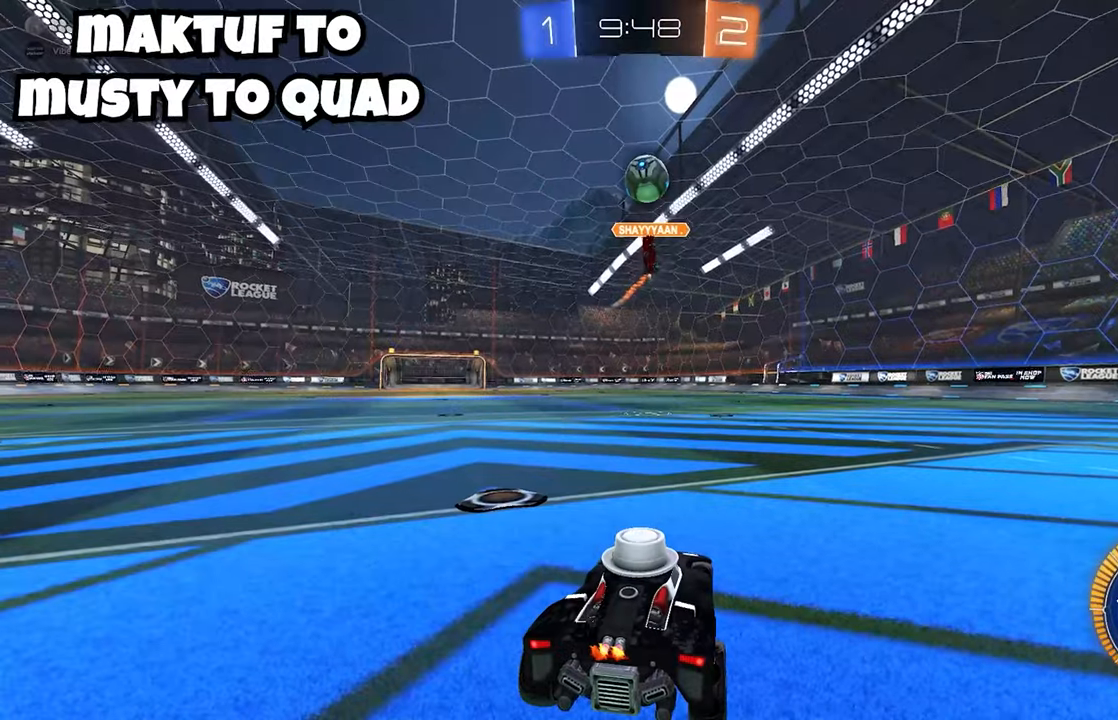
Gameplay with a controller (Xbox layout); each line is a JSON object with the inputs held at the frame after it. "events" lists button and stick changes between this image and that frame as [ms after this image, input, new state], when the widget could be followed in between. Not read: DPAD_DOWN DPAD_LEFT DPAD_RIGHT DPAD_UP L3 R3 SELECT START right_stick.
{"buttons": [], "left_stick": "center", "events": []}
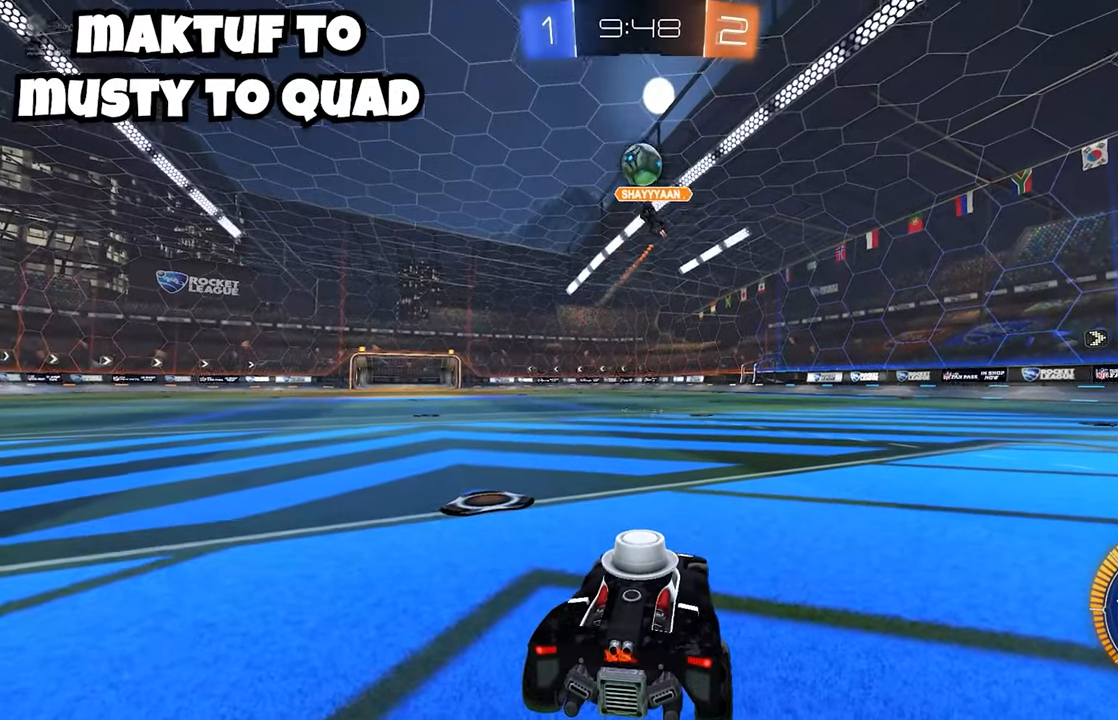
{"buttons": ["R2"], "left_stick": "center", "events": [[150, "L1", "down"], [200, "L1", "up"], [483, "R2", "down"]]}
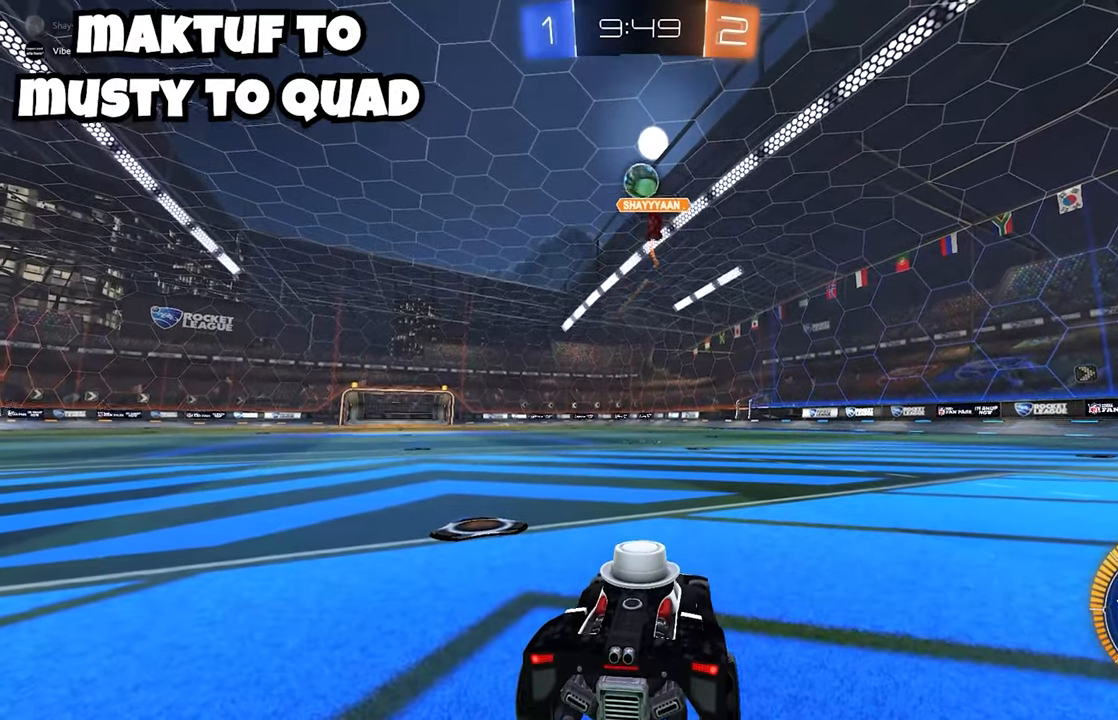
{"buttons": [], "left_stick": "center", "events": [[50, "R2", "up"]]}
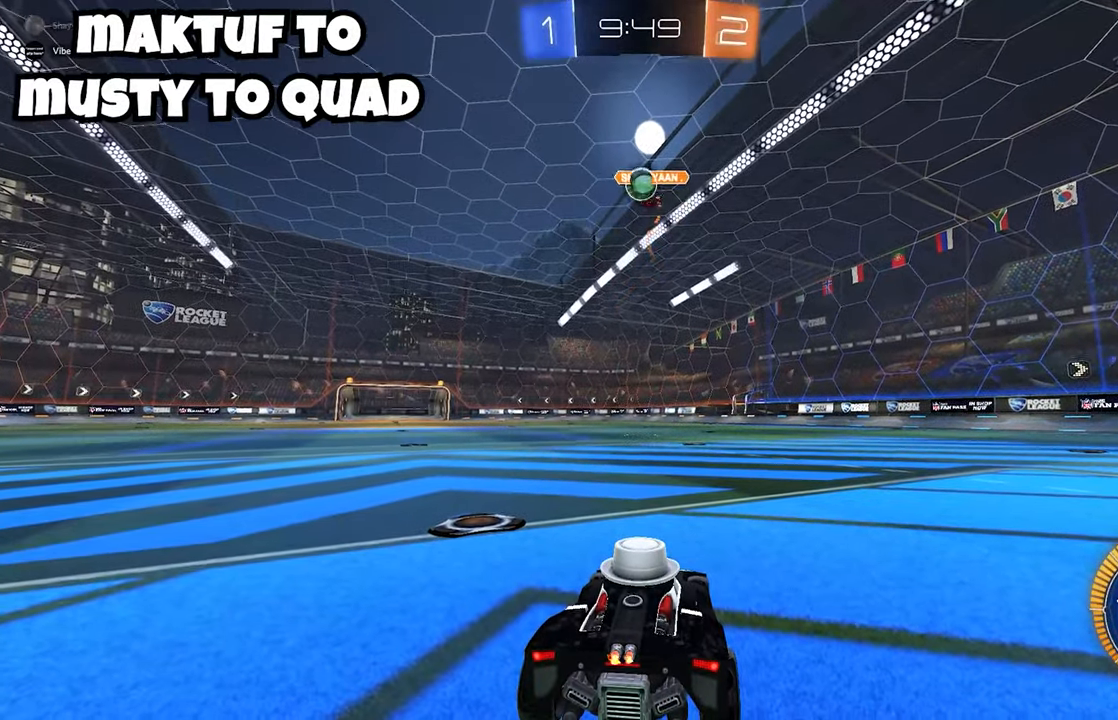
{"buttons": [], "left_stick": "center", "events": [[267, "L1", "down"], [450, "L1", "up"]]}
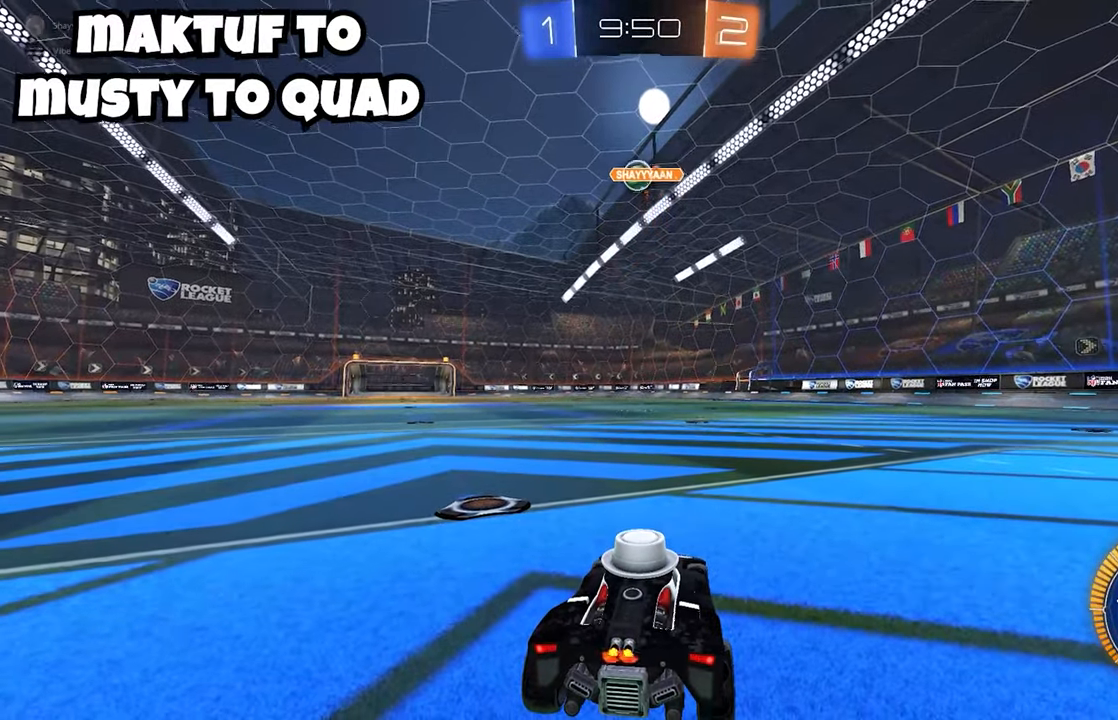
{"buttons": [], "left_stick": "center", "events": [[33, "L2", "down"], [83, "L2", "up"]]}
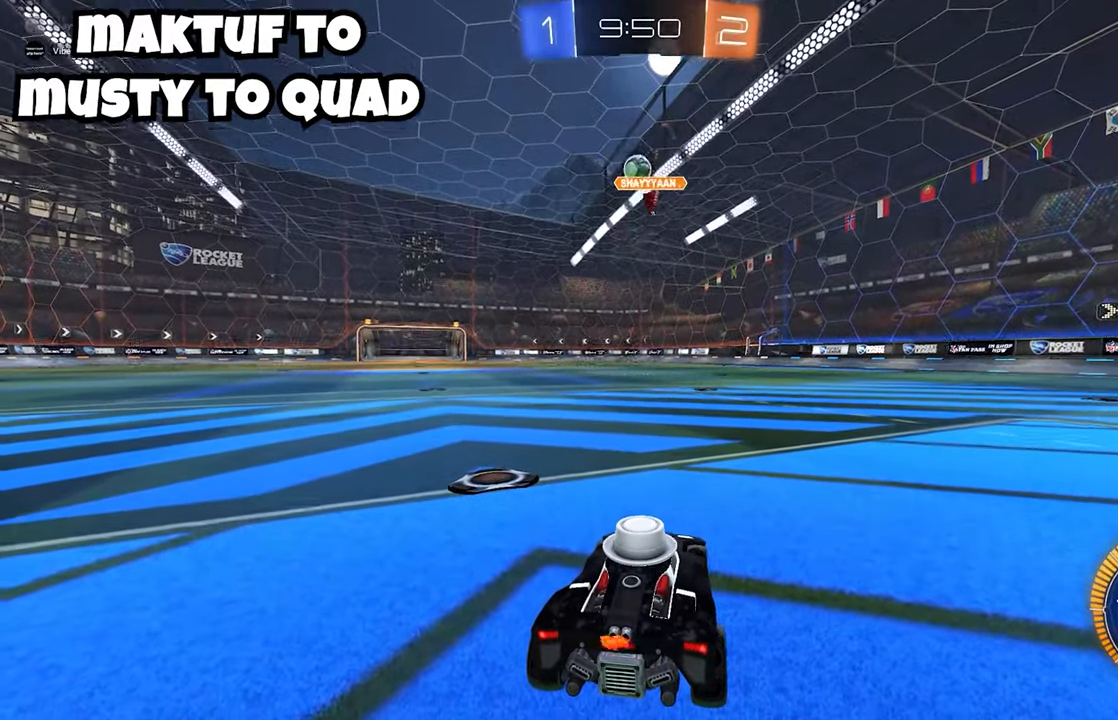
{"buttons": [], "left_stick": "center", "events": [[33, "X", "down"], [217, "X", "up"]]}
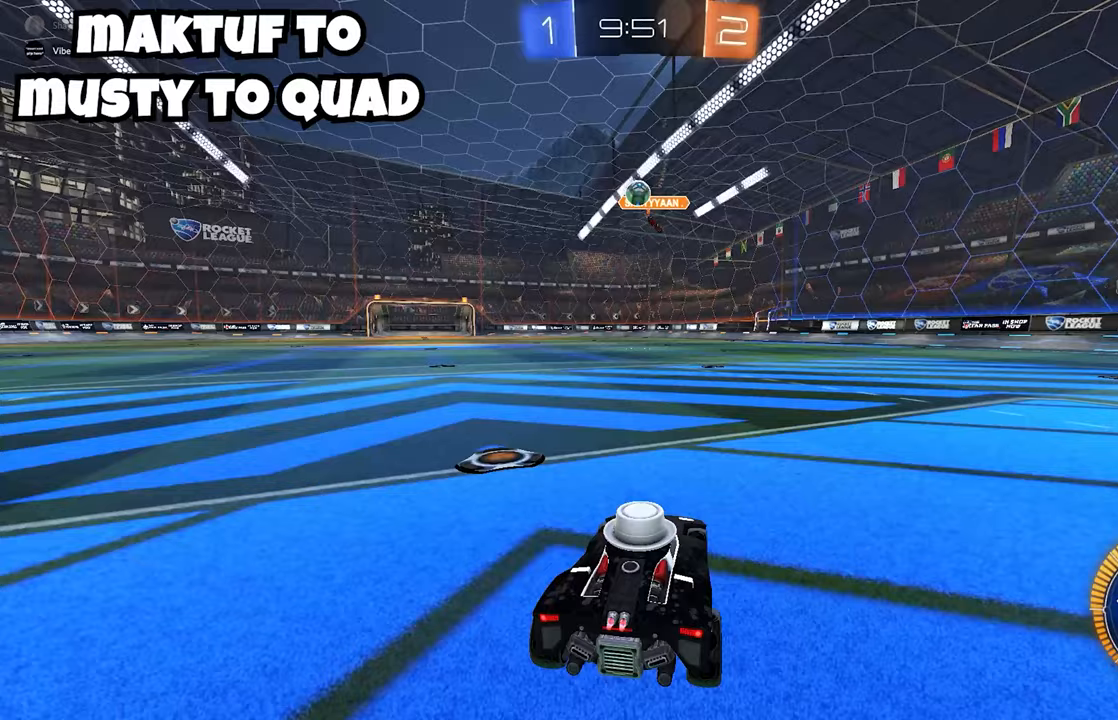
{"buttons": ["B", "R2"], "left_stick": "center", "events": [[333, "R2", "down"], [383, "B", "down"]]}
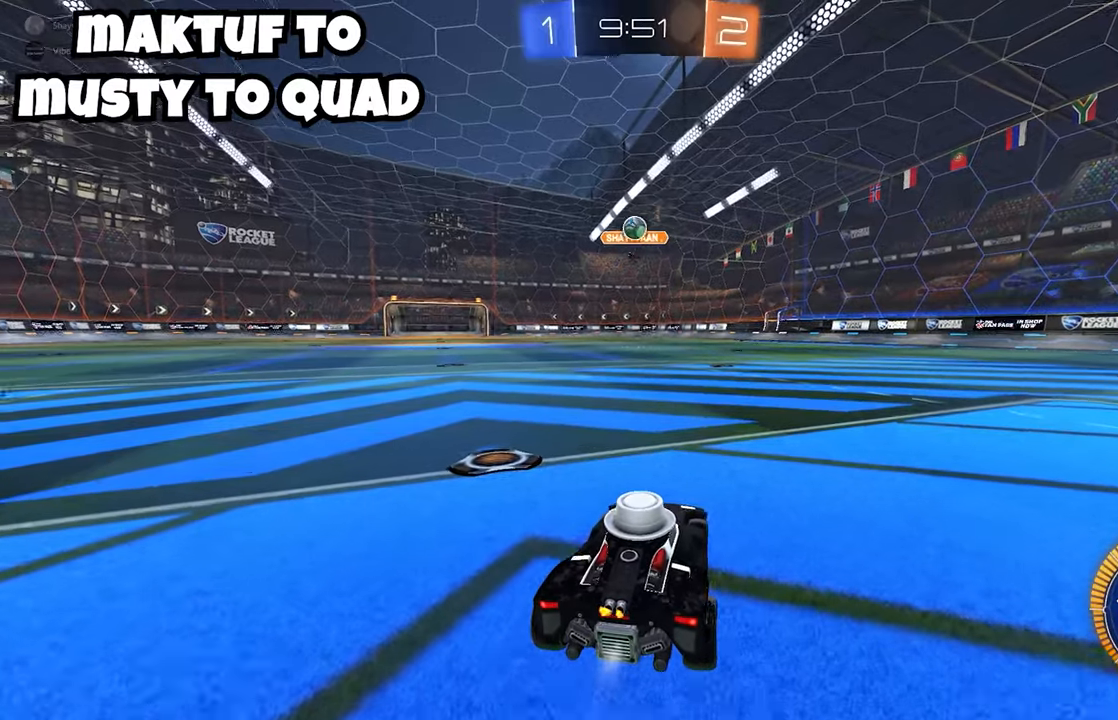
{"buttons": ["L2"], "left_stick": "right", "events": [[300, "left_stick", "down-left"], [417, "B", "up"], [417, "X", "down"], [467, "L2", "down"], [467, "R2", "up"], [467, "X", "up"], [483, "left_stick", "right"]]}
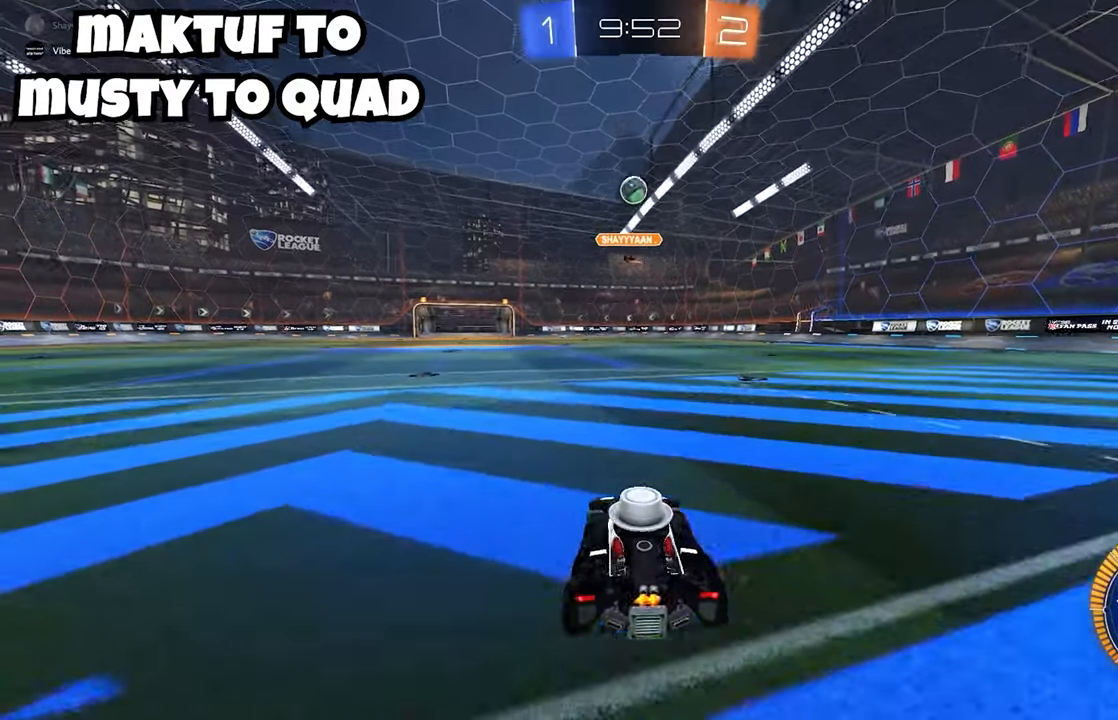
{"buttons": ["L2"], "left_stick": "center", "events": [[267, "left_stick", "down-left"], [500, "left_stick", "center"]]}
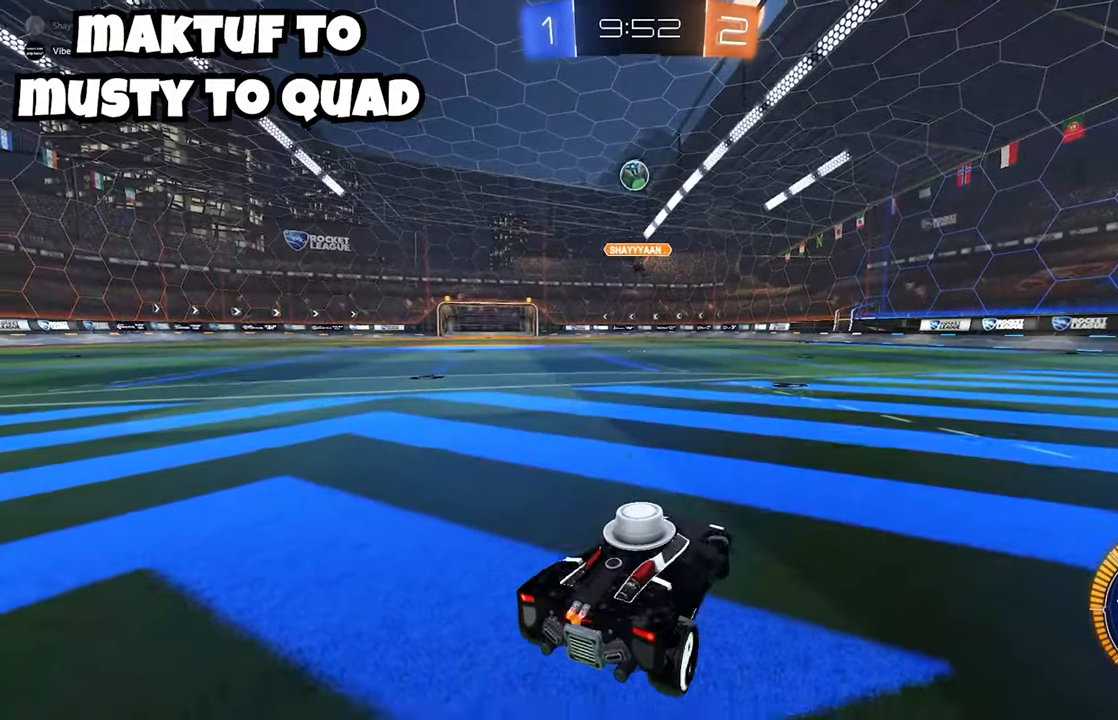
{"buttons": [], "left_stick": "right", "events": [[350, "B", "down"], [350, "left_stick", "right"], [467, "B", "up"], [483, "L2", "up"]]}
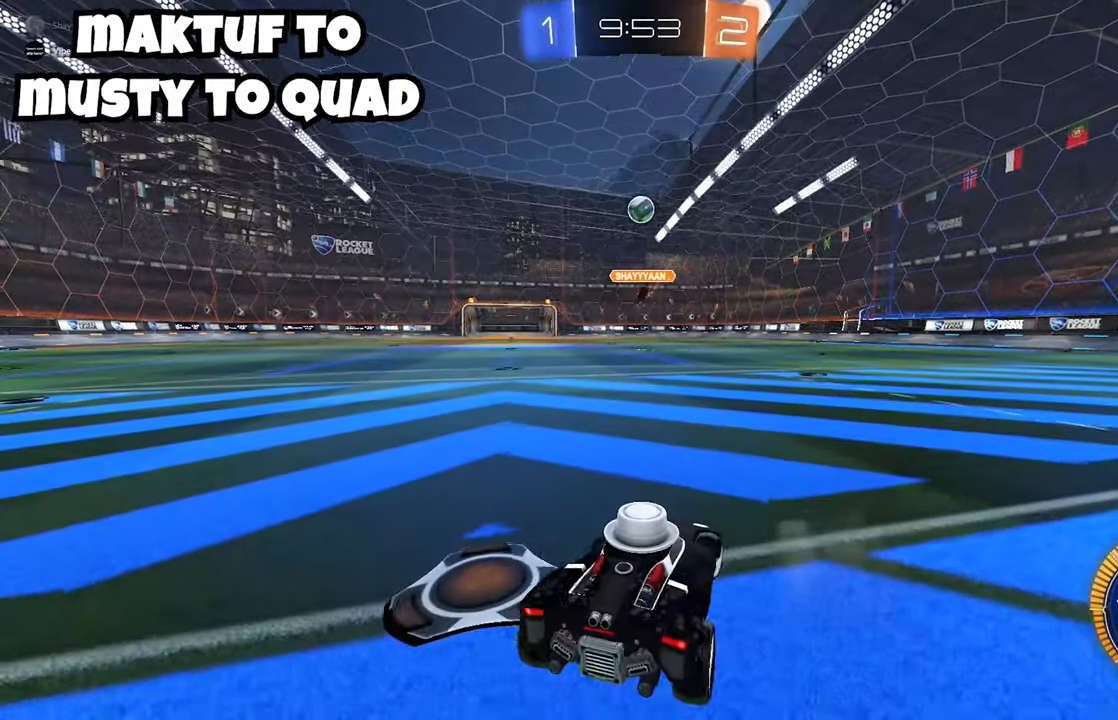
{"buttons": ["R2"], "left_stick": "center", "events": [[17, "left_stick", "center"], [83, "R2", "down"], [150, "B", "down"], [150, "left_stick", "down-left"], [267, "B", "up"], [267, "left_stick", "center"]]}
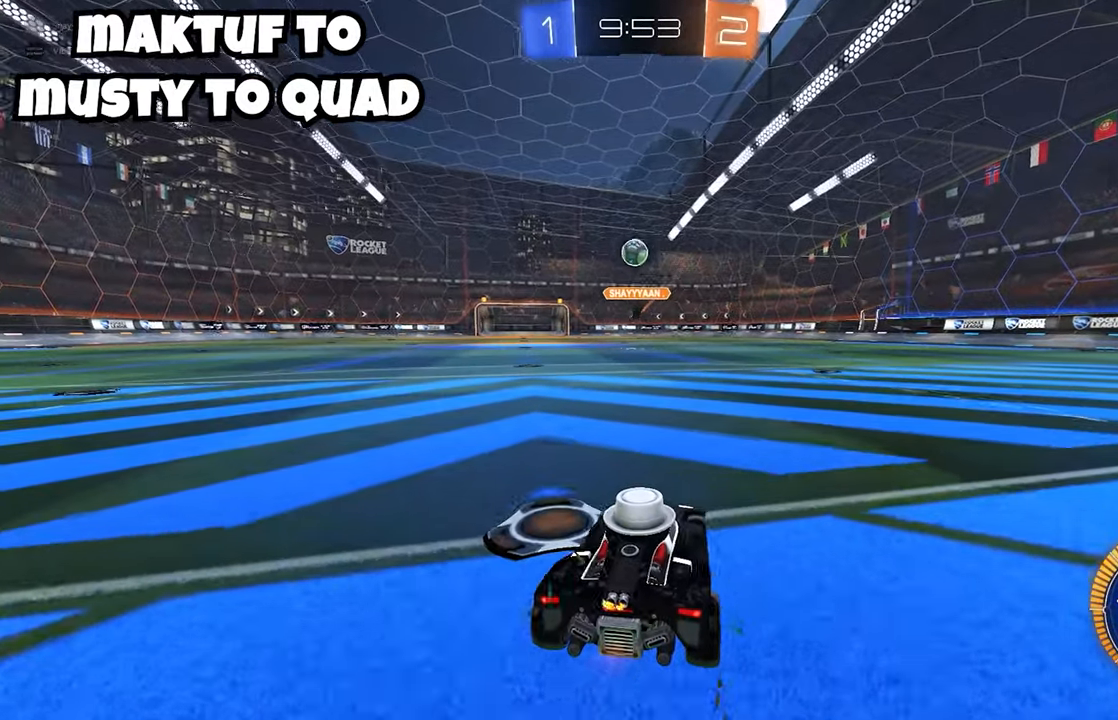
{"buttons": ["R2"], "left_stick": "center", "events": [[117, "R2", "up"], [133, "left_stick", "down-left"], [300, "A", "down"], [367, "A", "up"], [367, "R2", "down"], [400, "left_stick", "center"]]}
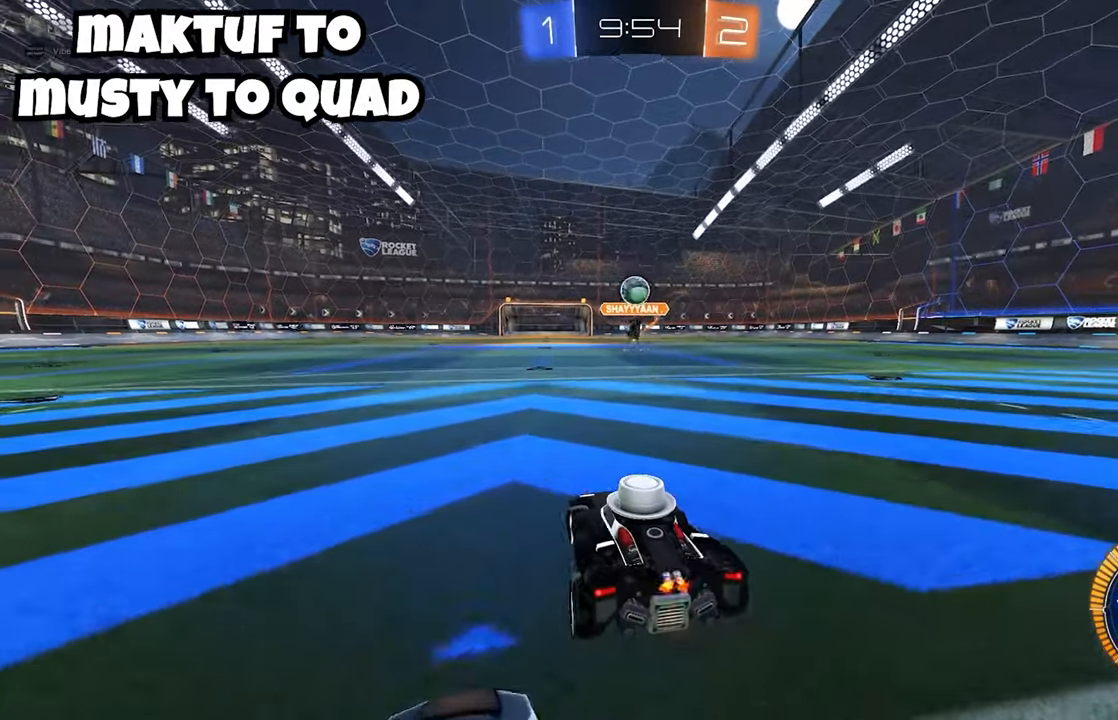
{"buttons": [], "left_stick": "right", "events": [[100, "R2", "up"], [217, "L2", "down"], [217, "left_stick", "down-left"], [333, "left_stick", "right"], [483, "L2", "up"]]}
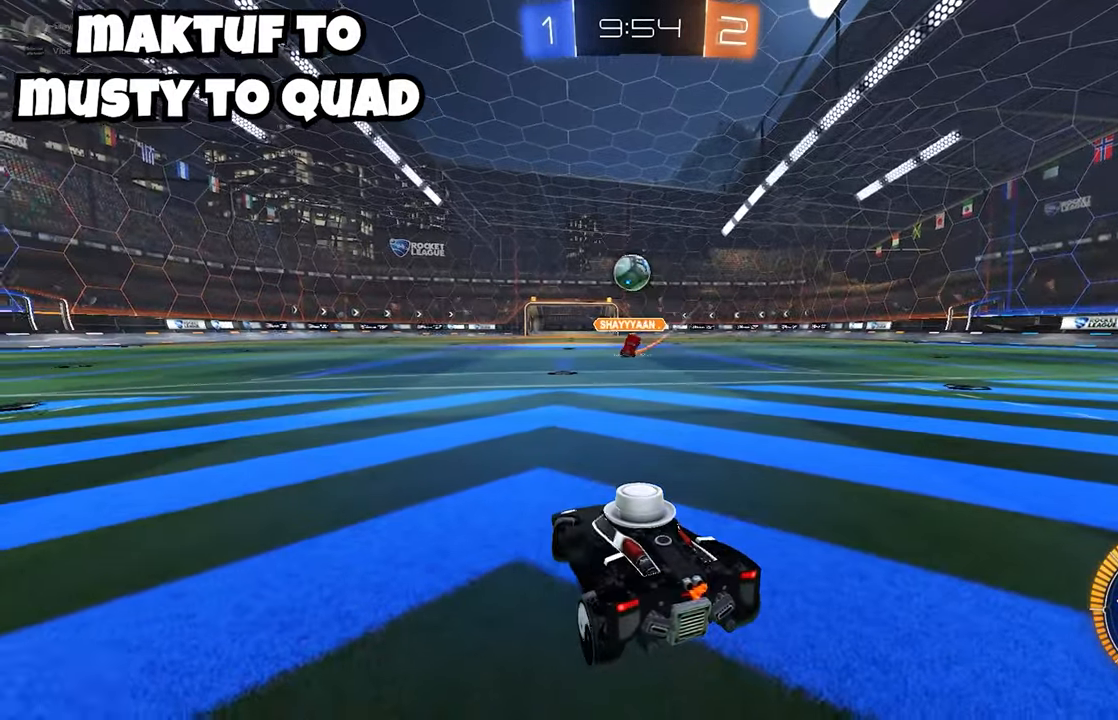
{"buttons": [], "left_stick": "down-left", "events": [[50, "left_stick", "down-left"], [167, "R2", "down"], [417, "R2", "up"]]}
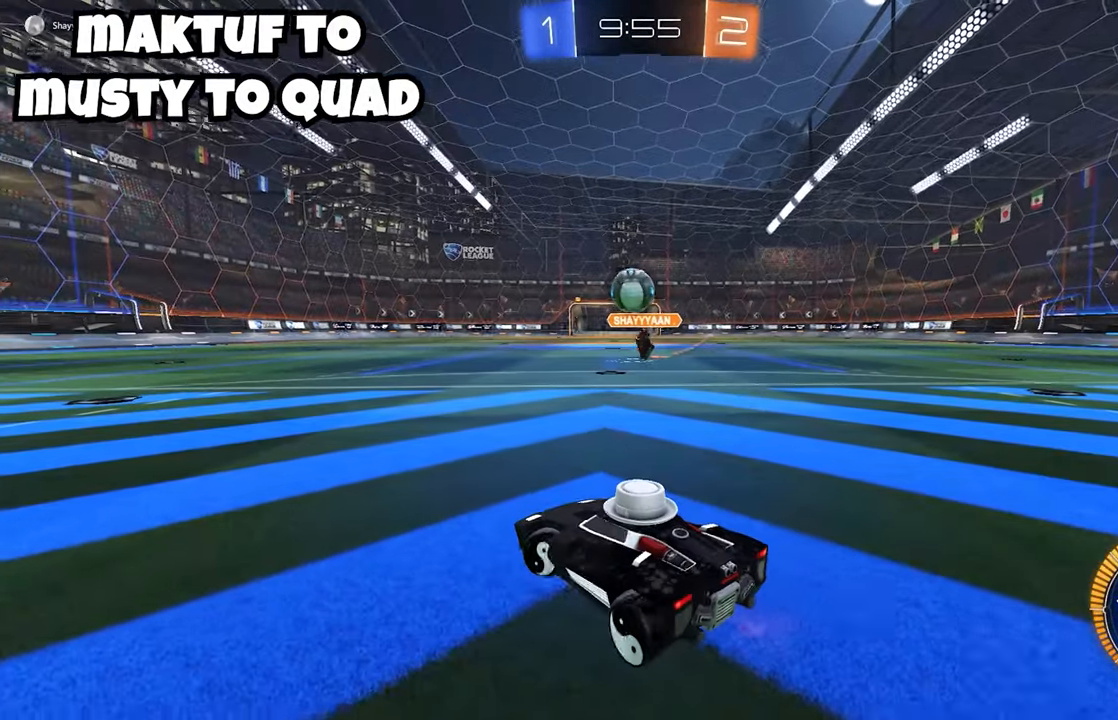
{"buttons": ["R2"], "left_stick": "right", "events": [[50, "R2", "down"], [133, "left_stick", "center"], [367, "left_stick", "right"]]}
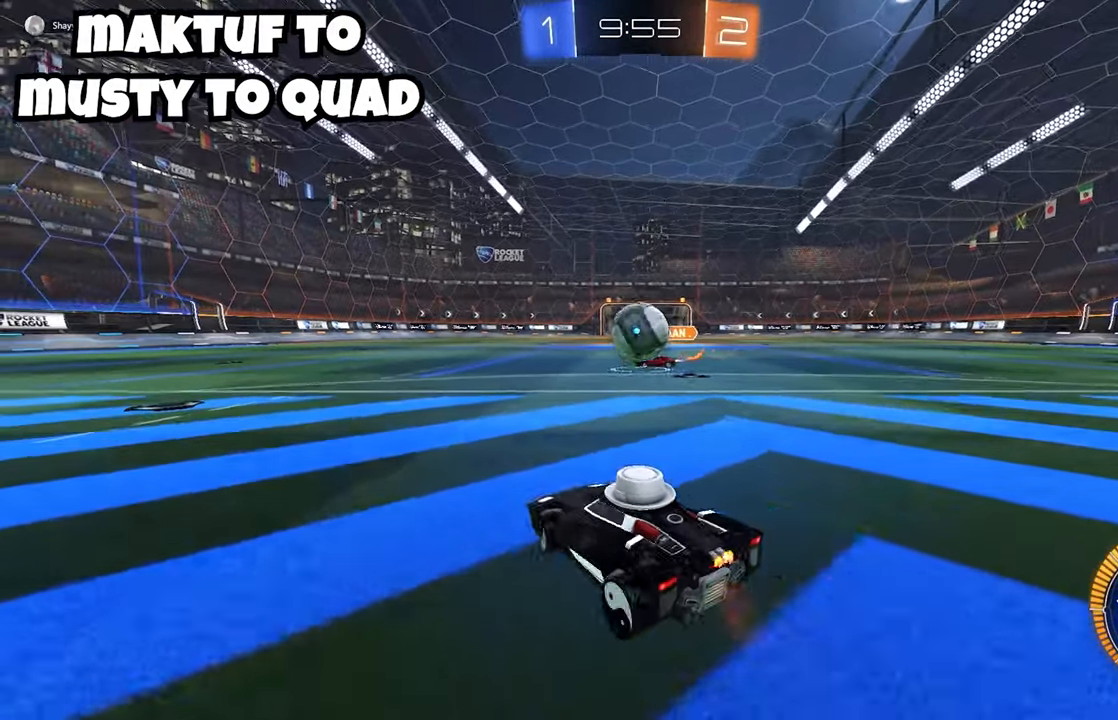
{"buttons": ["R2"], "left_stick": "center", "events": [[33, "left_stick", "center"], [83, "left_stick", "down-left"], [133, "R2", "up"], [217, "left_stick", "right"], [300, "L2", "down"], [350, "left_stick", "center"], [400, "R2", "down"], [433, "L2", "up"]]}
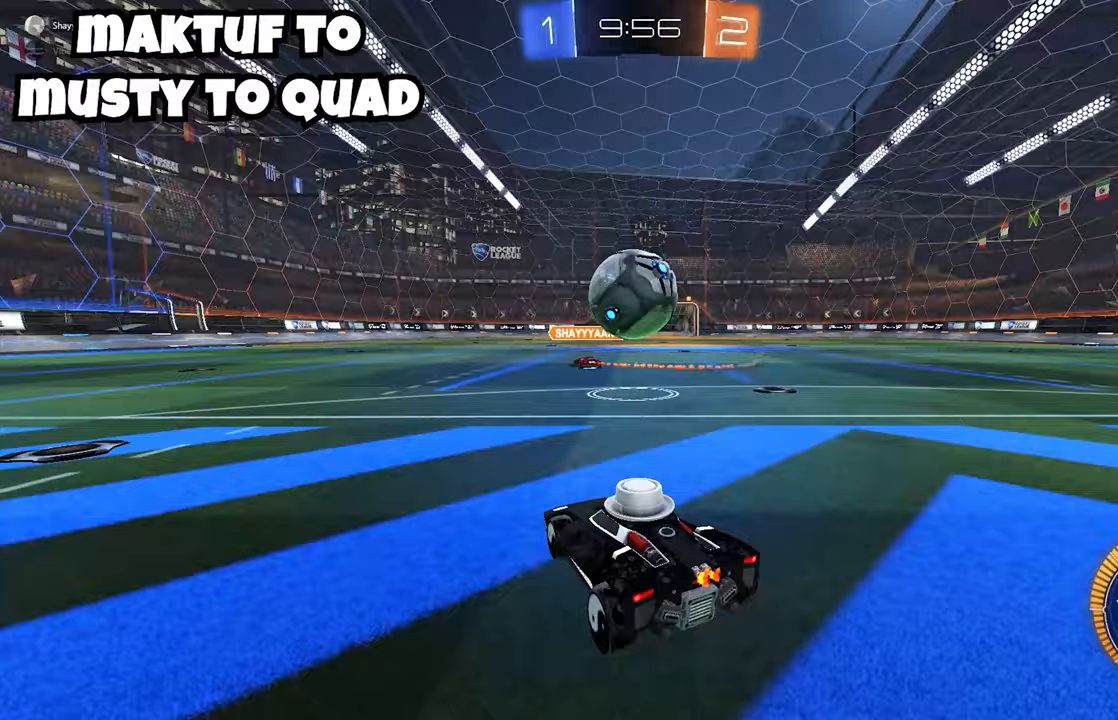
{"buttons": ["R2"], "left_stick": "center", "events": [[67, "left_stick", "right"], [183, "left_stick", "center"], [250, "left_stick", "down-left"], [300, "R2", "up"], [383, "A", "down"], [383, "left_stick", "center"], [433, "A", "up"], [433, "R2", "down"]]}
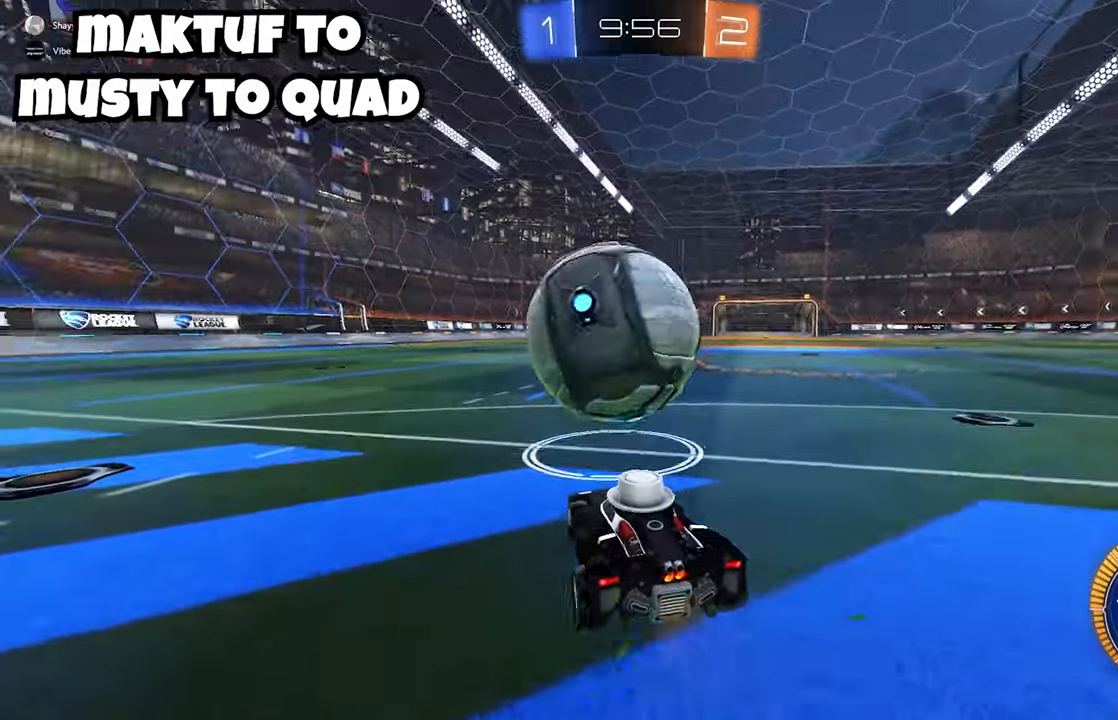
{"buttons": ["B", "R2"], "left_stick": "center", "events": [[100, "B", "down"], [233, "left_stick", "down-left"], [317, "X", "down"], [350, "left_stick", "center"], [383, "X", "up"]]}
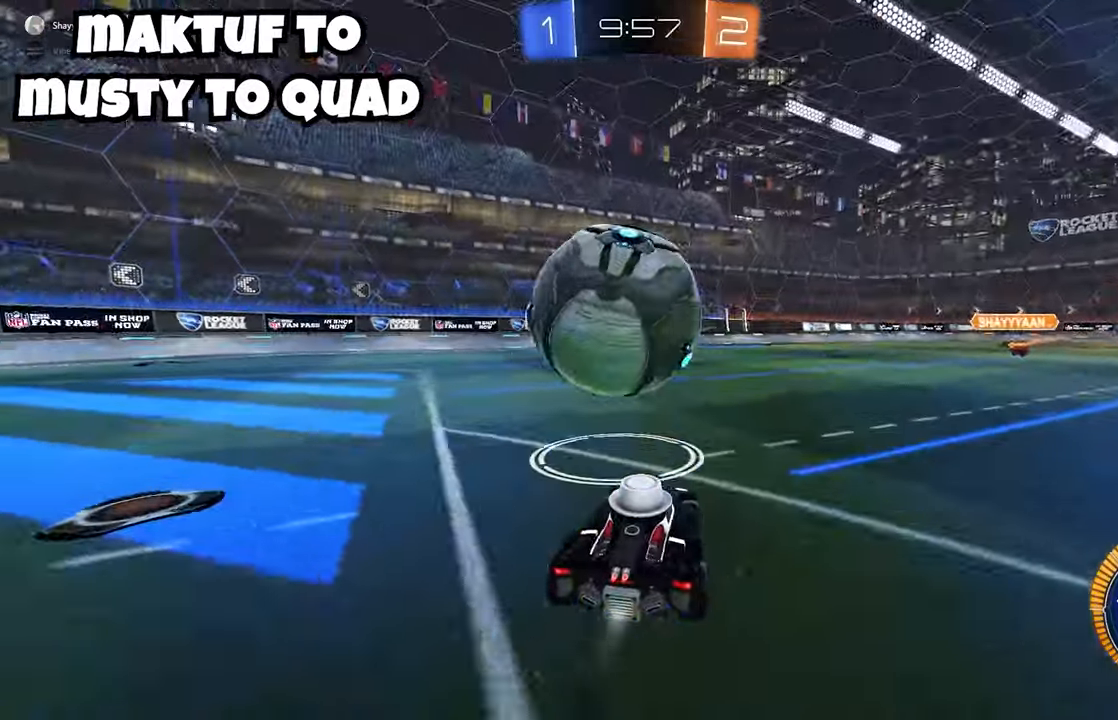
{"buttons": ["B", "R2"], "left_stick": "center", "events": [[17, "B", "up"], [300, "left_stick", "down-left"], [383, "B", "down"], [467, "left_stick", "center"]]}
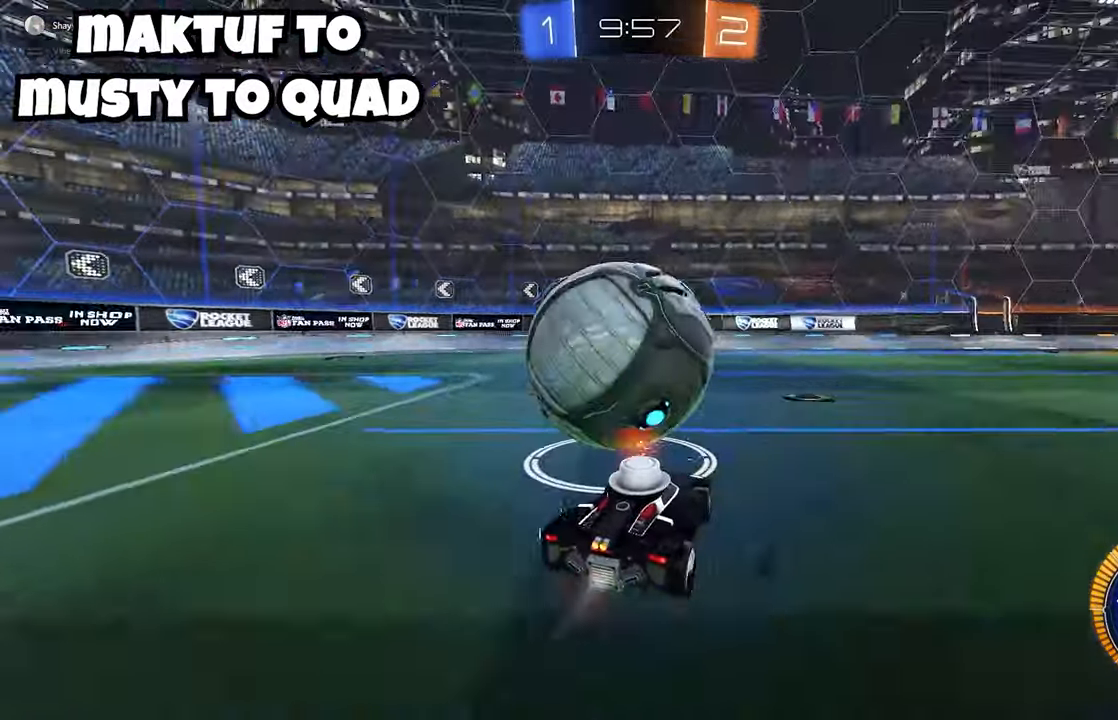
{"buttons": ["B", "R2"], "left_stick": "center", "events": [[100, "left_stick", "down-left"], [117, "X", "down"], [133, "X", "up"], [233, "left_stick", "center"], [383, "left_stick", "right"], [467, "left_stick", "center"]]}
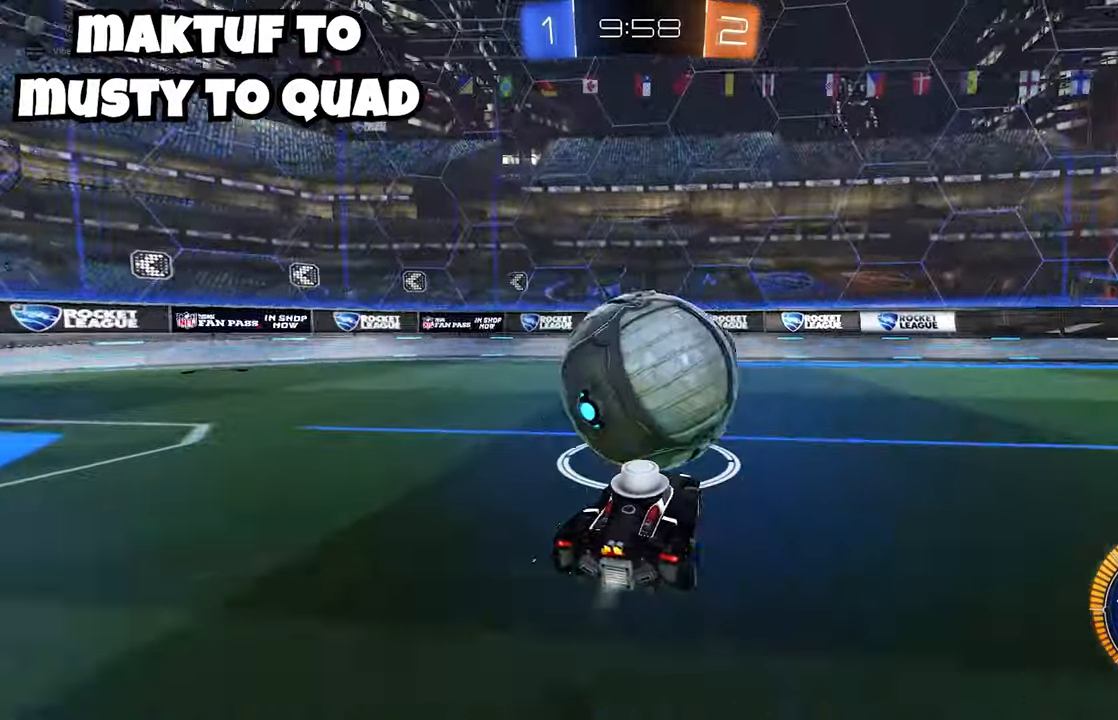
{"buttons": [], "left_stick": "center", "events": [[67, "B", "up"], [200, "R2", "up"]]}
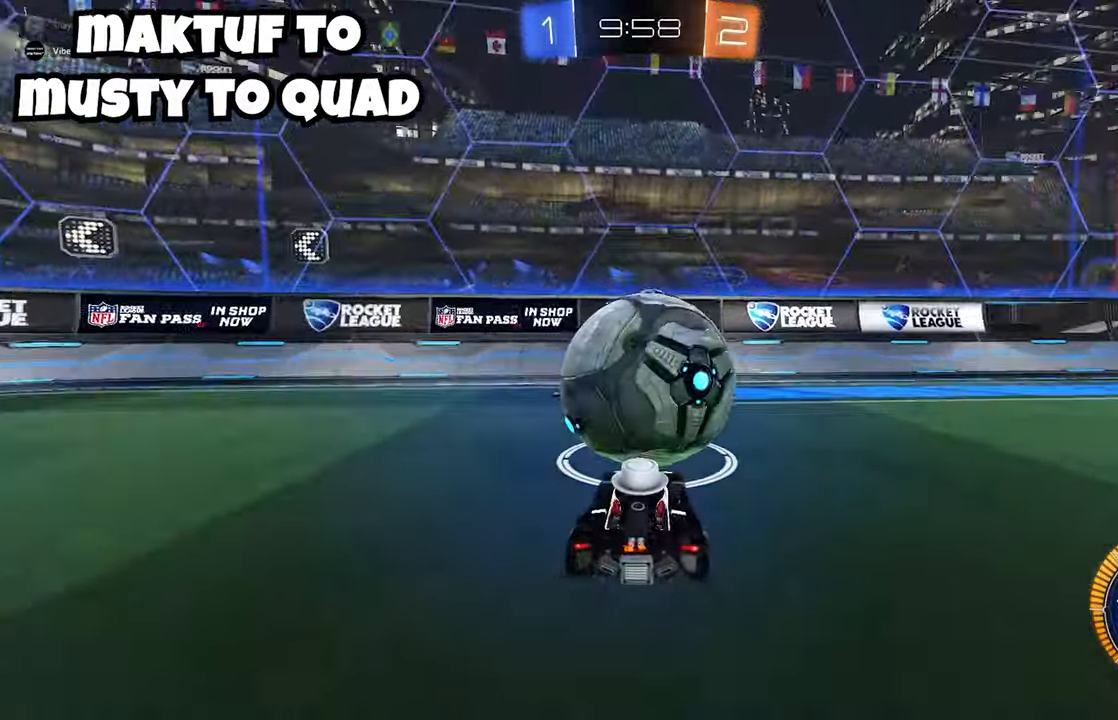
{"buttons": ["R2"], "left_stick": "down-left", "events": [[83, "R2", "down"], [217, "R2", "up"], [417, "left_stick", "down-left"], [433, "R2", "down"]]}
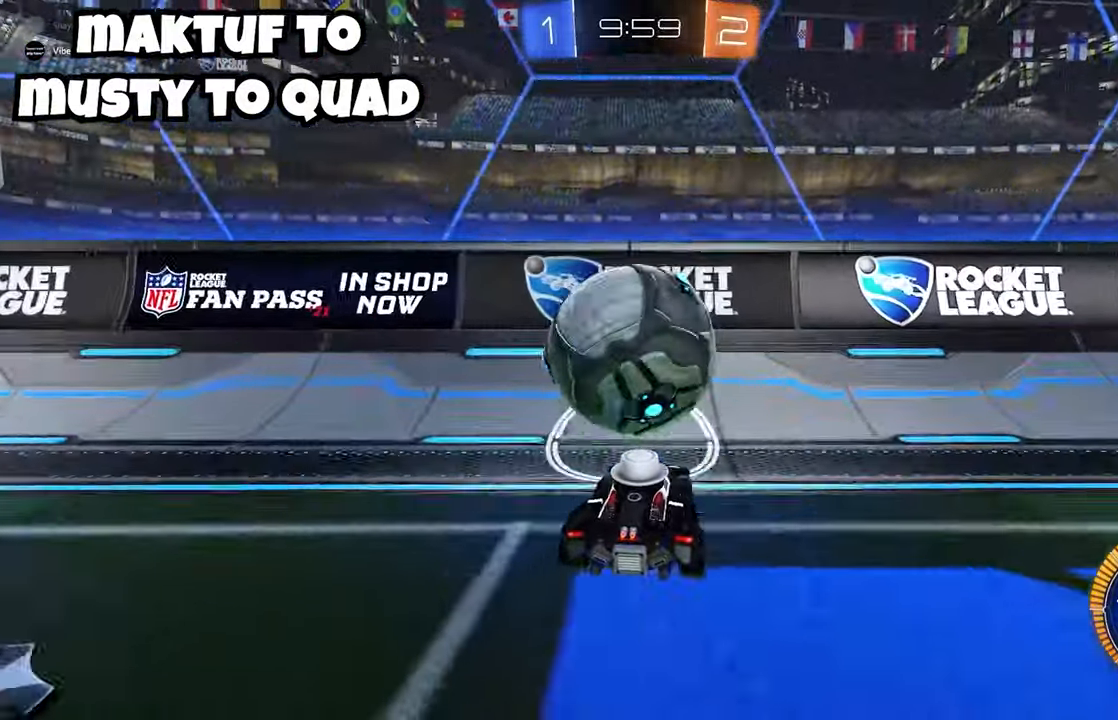
{"buttons": ["A", "L2", "R2"], "left_stick": "down", "events": [[17, "B", "down"], [83, "left_stick", "center"], [333, "B", "up"], [350, "left_stick", "right"], [367, "L2", "down"], [400, "R2", "up"], [417, "A", "down"], [417, "left_stick", "down"], [500, "R2", "down"]]}